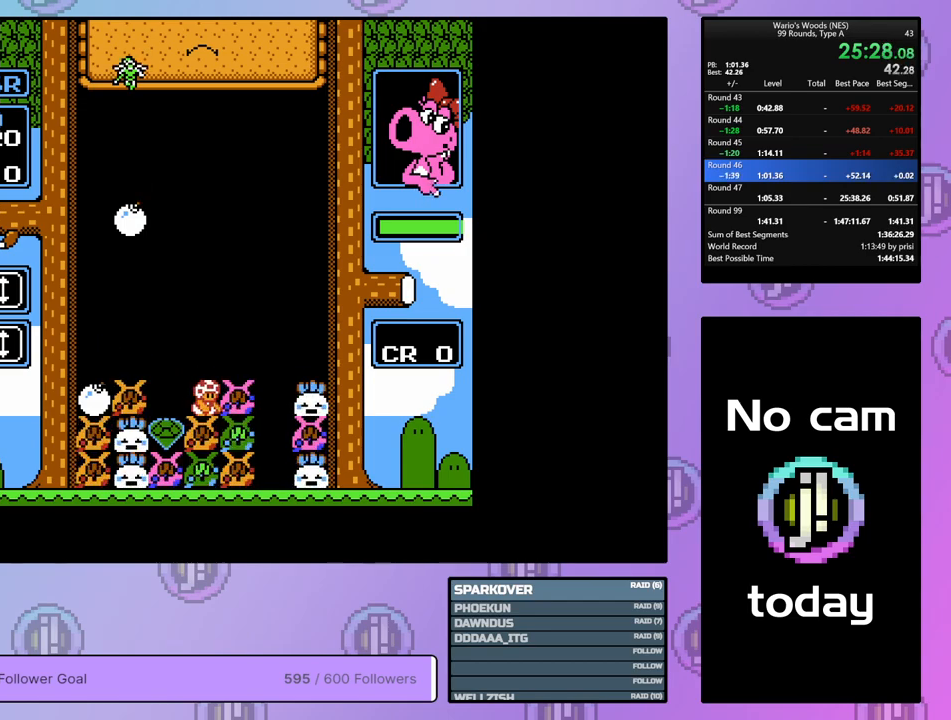
Gameplay with a controller (Nintendo layout); each line is a JSON object with the inputs held at the frame after it. "events" lists button and stick changes between this image and that frame as [ms after this image, input, new state], when the widget could be followed in between. Not read: L3 R3.
{"buttons": ["DPAD_RIGHT"], "events": [[100, "B", "up"], [167, "DPAD_LEFT", "down"], [250, "DPAD_LEFT", "up"], [383, "DPAD_RIGHT", "down"]]}
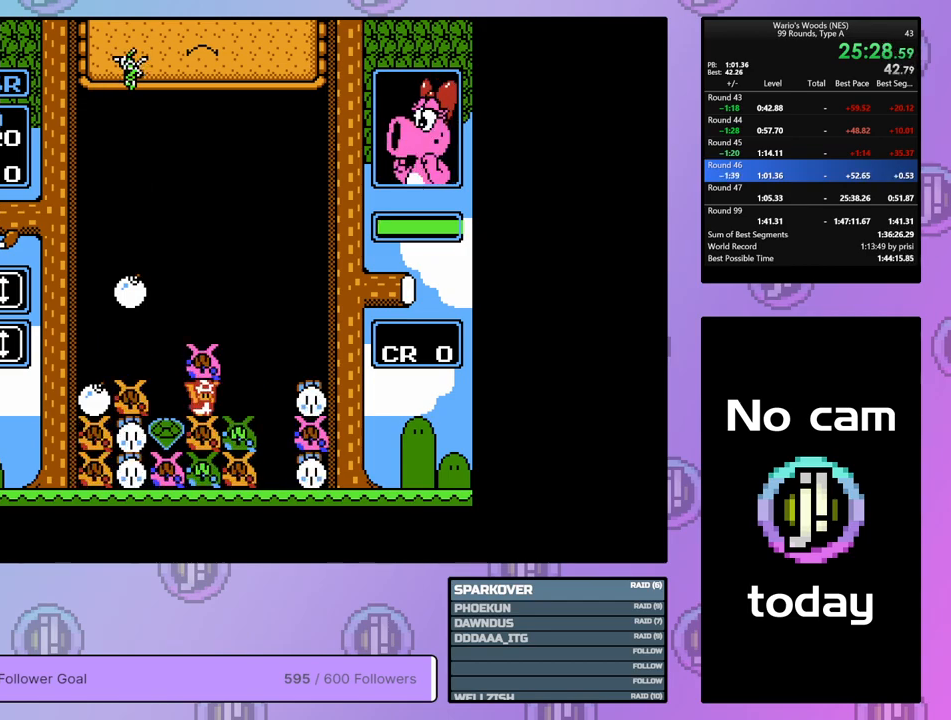
{"buttons": ["DPAD_LEFT"], "events": [[117, "B", "down"], [133, "DPAD_RIGHT", "up"], [233, "DPAD_LEFT", "down"], [267, "B", "up"]]}
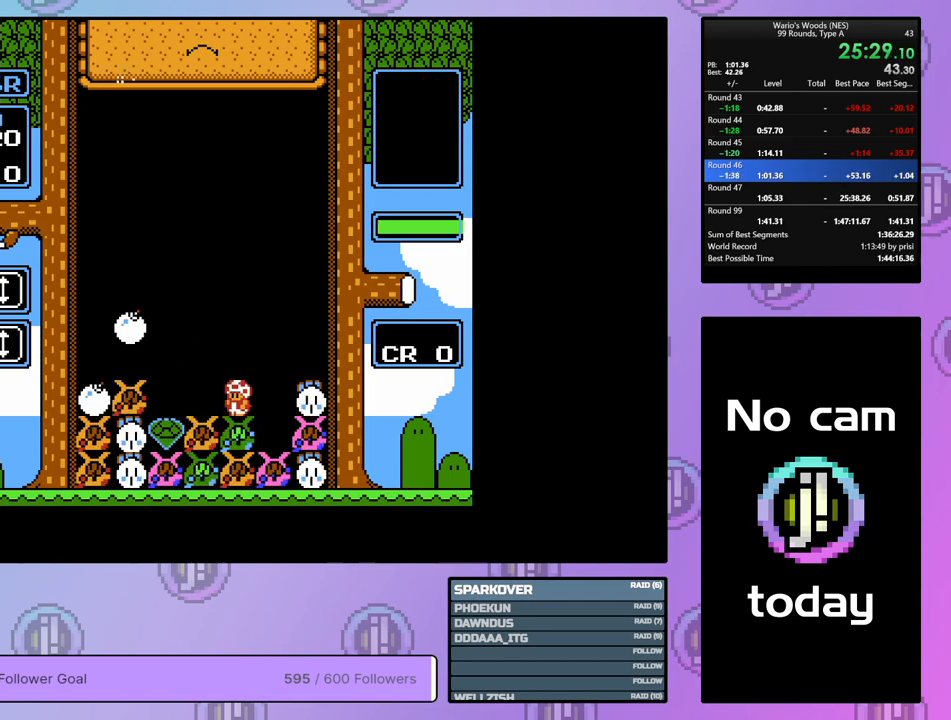
{"buttons": ["DPAD_LEFT"], "events": [[100, "DPAD_LEFT", "up"], [200, "DPAD_RIGHT", "down"], [300, "DPAD_RIGHT", "up"], [317, "B", "down"], [417, "DPAD_LEFT", "down"], [483, "B", "up"]]}
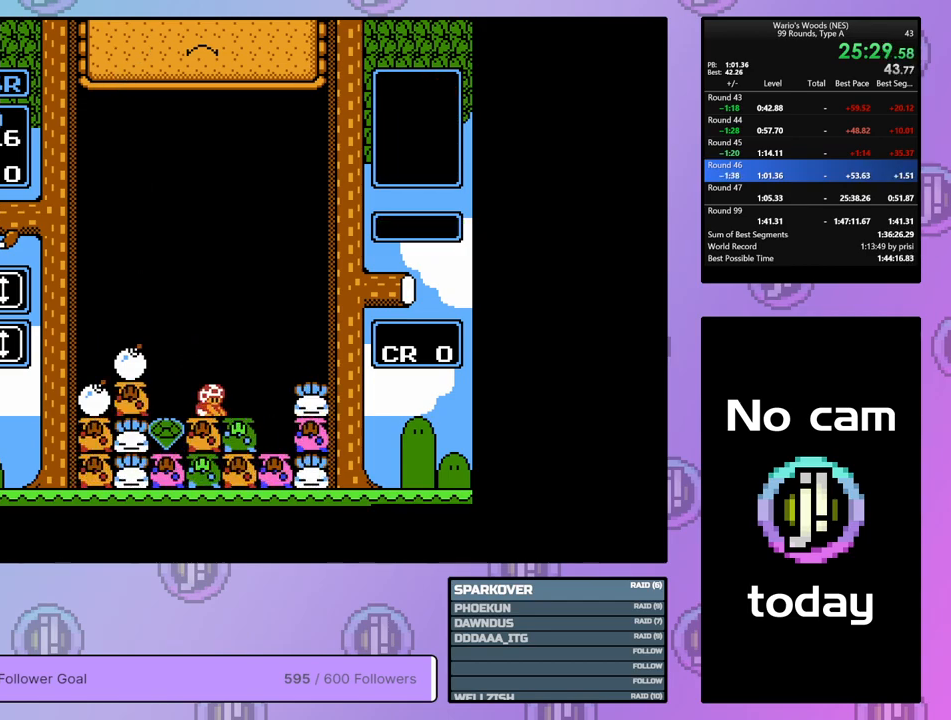
{"buttons": ["A"], "events": [[417, "A", "down"], [450, "DPAD_LEFT", "up"]]}
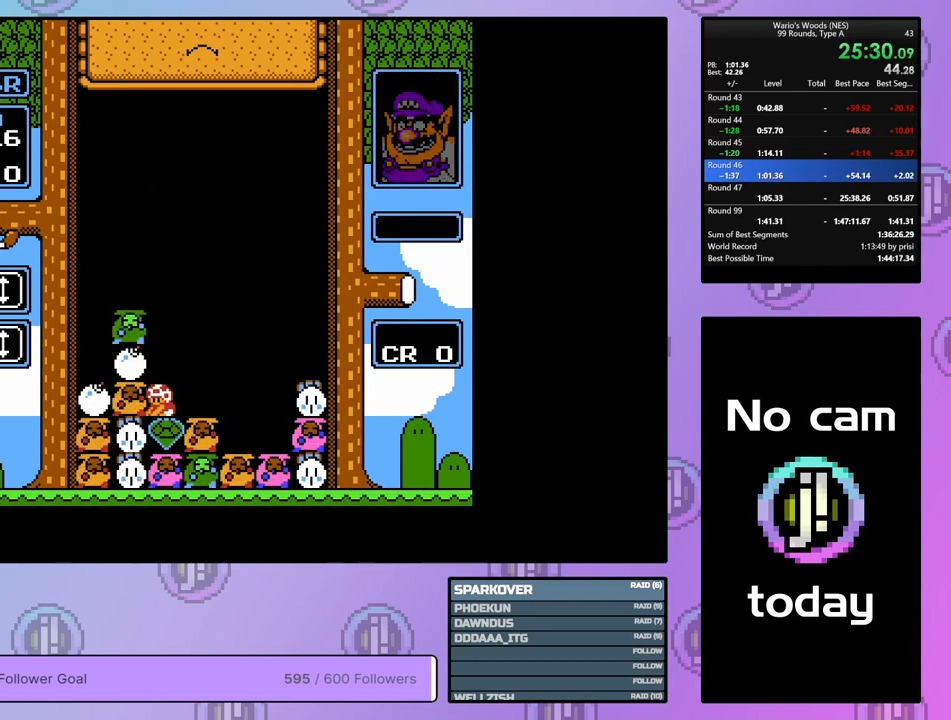
{"buttons": [], "events": [[67, "A", "up"], [150, "A", "down"], [233, "DPAD_RIGHT", "down"], [283, "A", "up"], [367, "DPAD_RIGHT", "up"], [383, "B", "down"], [500, "B", "up"]]}
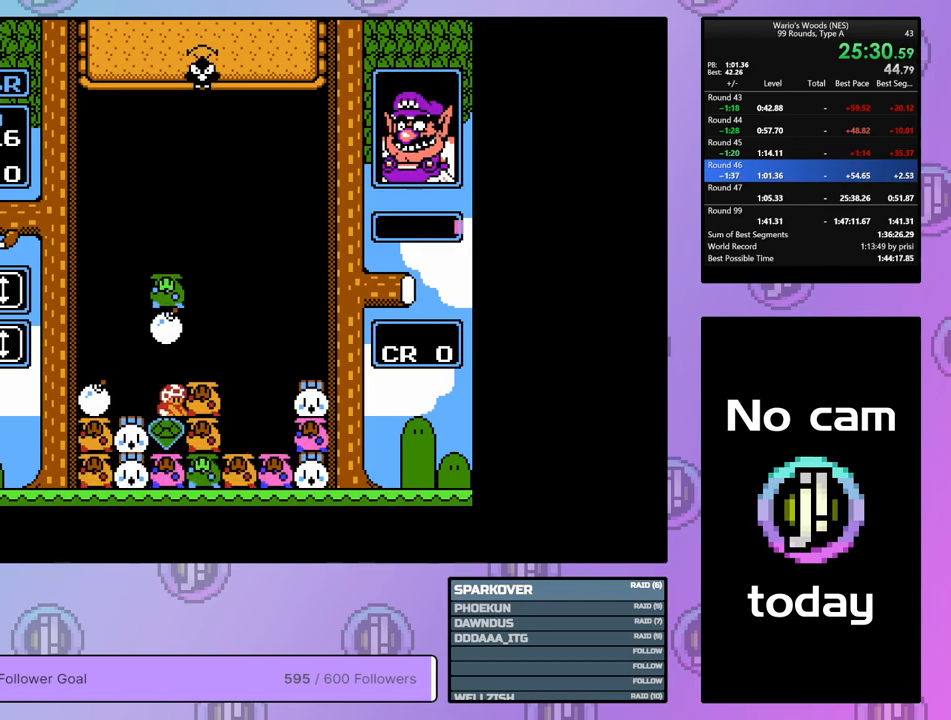
{"buttons": ["DPAD_RIGHT"], "events": [[83, "B", "down"], [183, "DPAD_LEFT", "down"], [200, "B", "up"], [283, "DPAD_LEFT", "up"], [300, "B", "down"], [400, "B", "up"], [433, "DPAD_RIGHT", "down"]]}
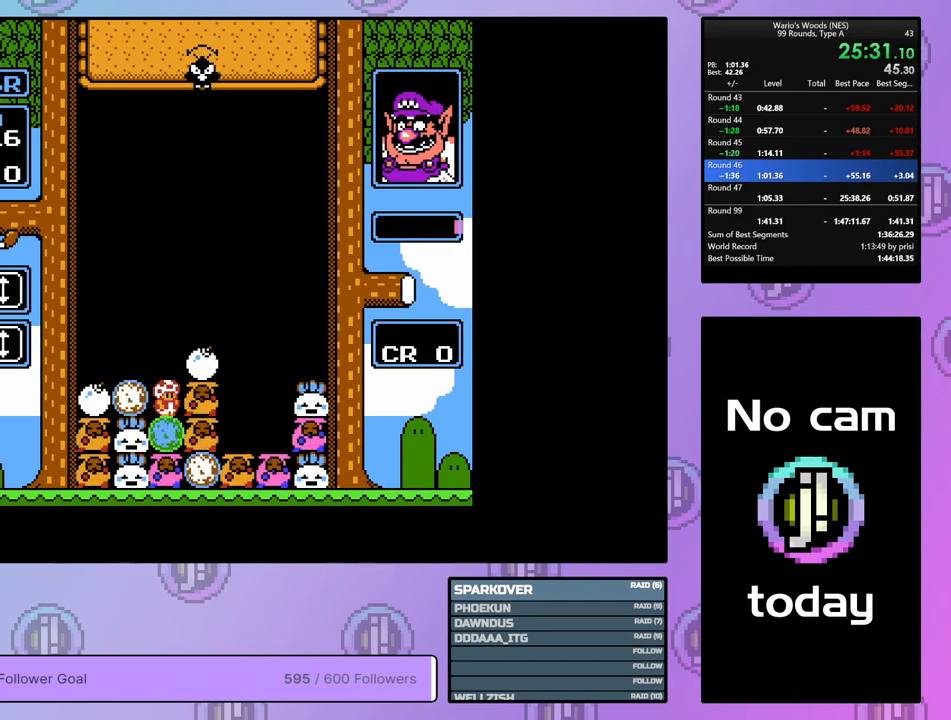
{"buttons": [], "events": [[33, "DPAD_RIGHT", "up"]]}
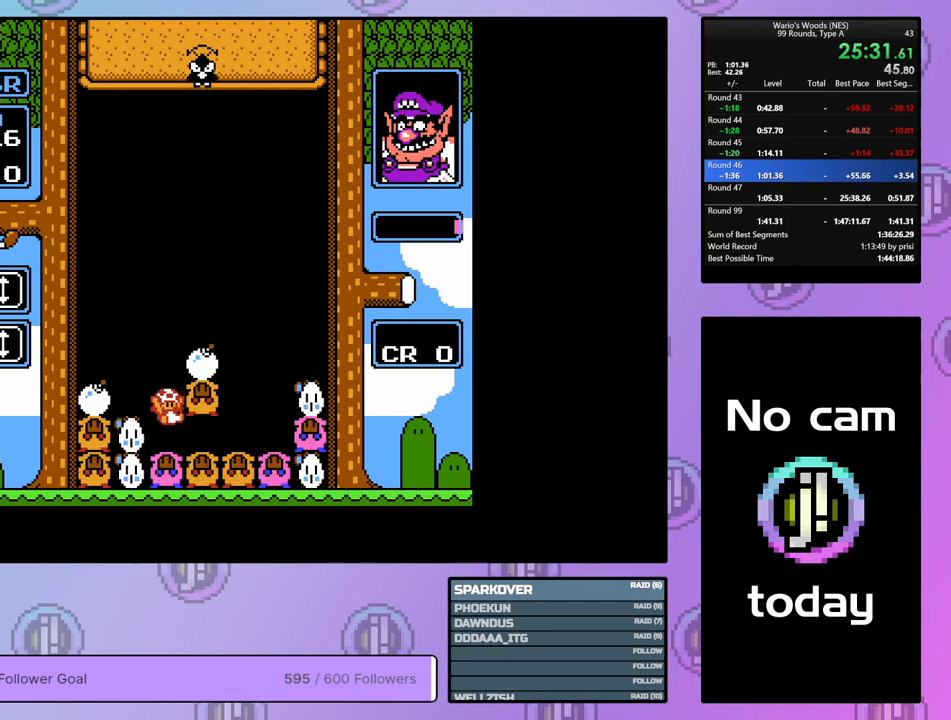
{"buttons": ["DPAD_RIGHT"], "events": [[250, "DPAD_RIGHT", "down"]]}
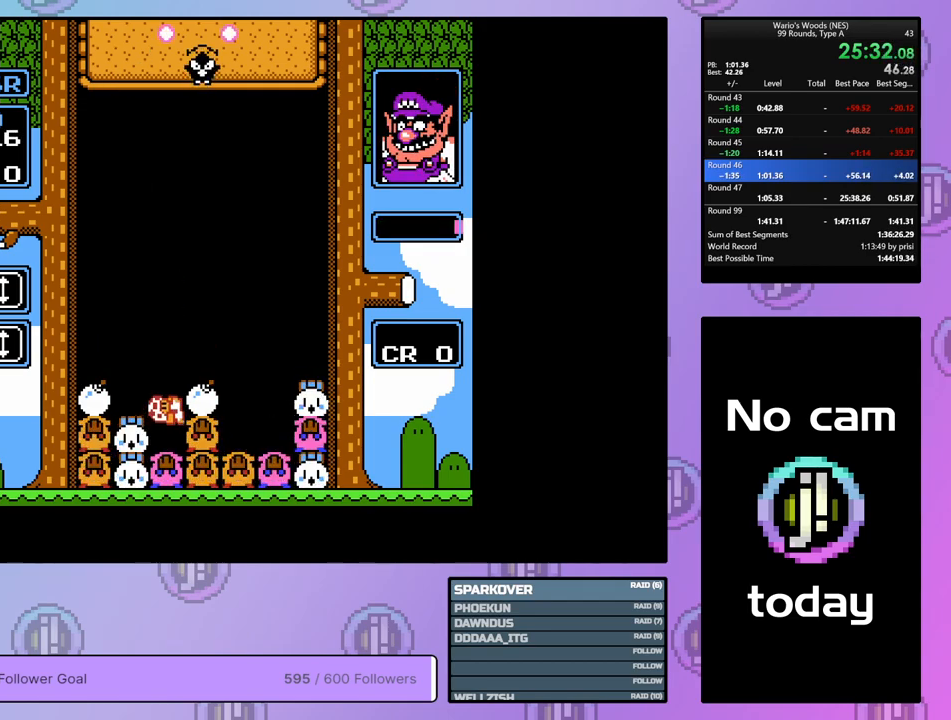
{"buttons": [], "events": [[17, "B", "down"], [50, "DPAD_RIGHT", "up"], [150, "DPAD_LEFT", "down"], [167, "B", "up"], [250, "DPAD_LEFT", "up"], [267, "B", "down"], [367, "B", "up"]]}
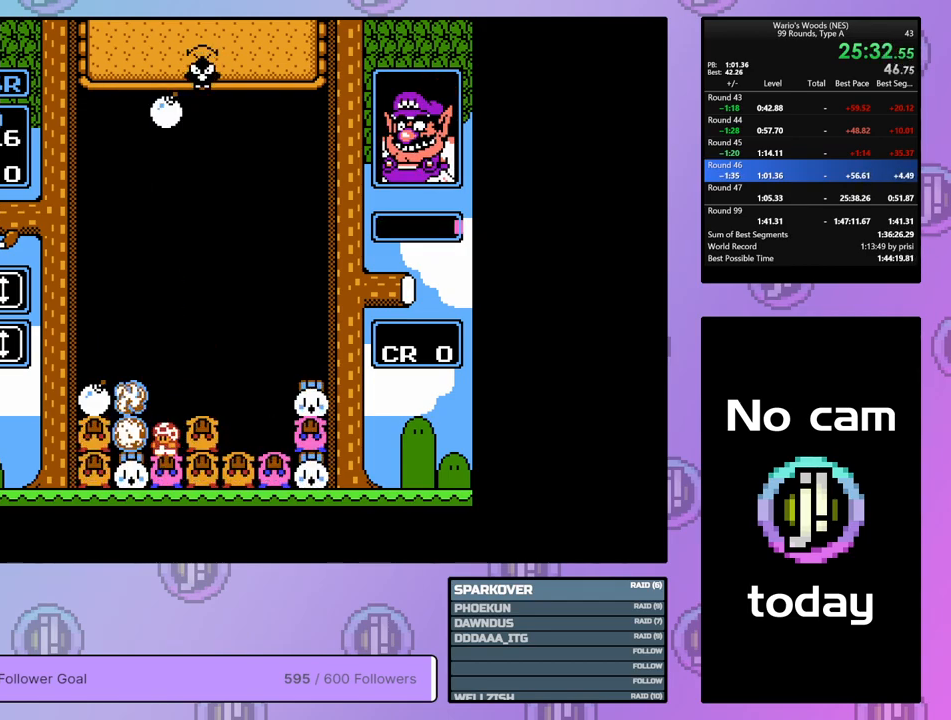
{"buttons": ["B", "DPAD_LEFT"], "events": [[67, "DPAD_RIGHT", "down"], [183, "B", "down"], [183, "DPAD_RIGHT", "up"], [500, "DPAD_LEFT", "down"]]}
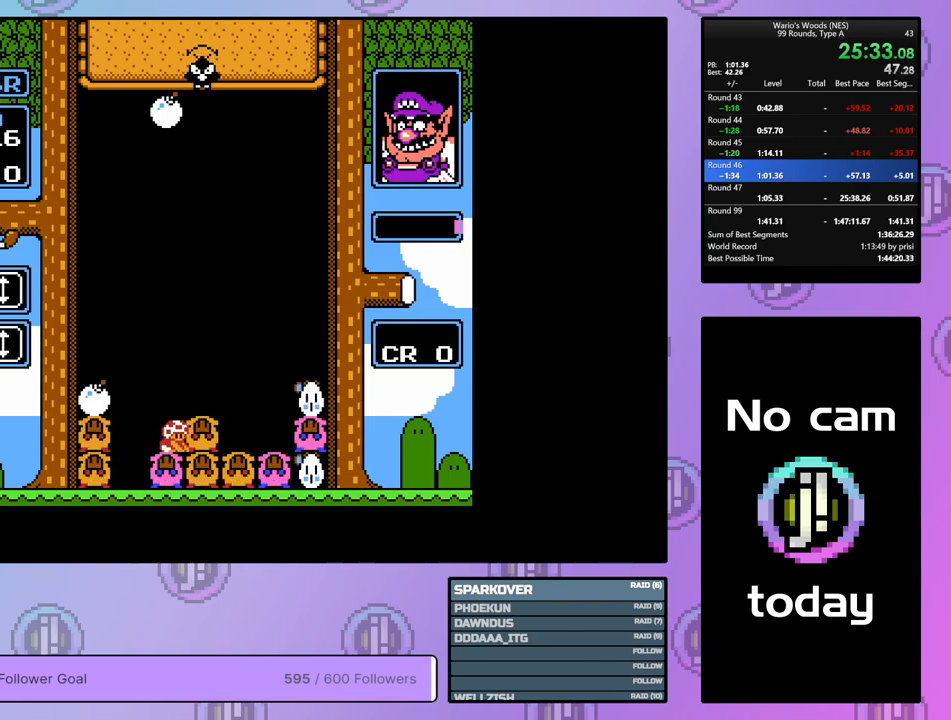
{"buttons": ["DPAD_LEFT"], "events": [[33, "B", "up"], [117, "DPAD_LEFT", "up"], [183, "B", "down"], [250, "DPAD_LEFT", "down"], [300, "B", "up"]]}
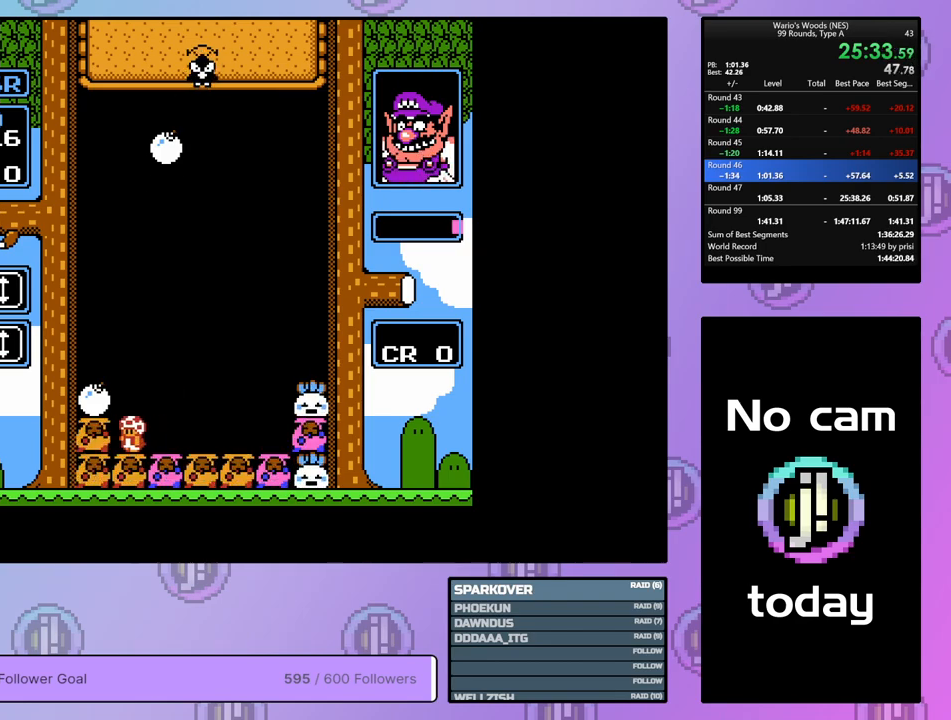
{"buttons": ["DPAD_RIGHT"], "events": [[317, "A", "down"], [317, "DPAD_LEFT", "up"], [433, "A", "up"], [433, "DPAD_RIGHT", "down"]]}
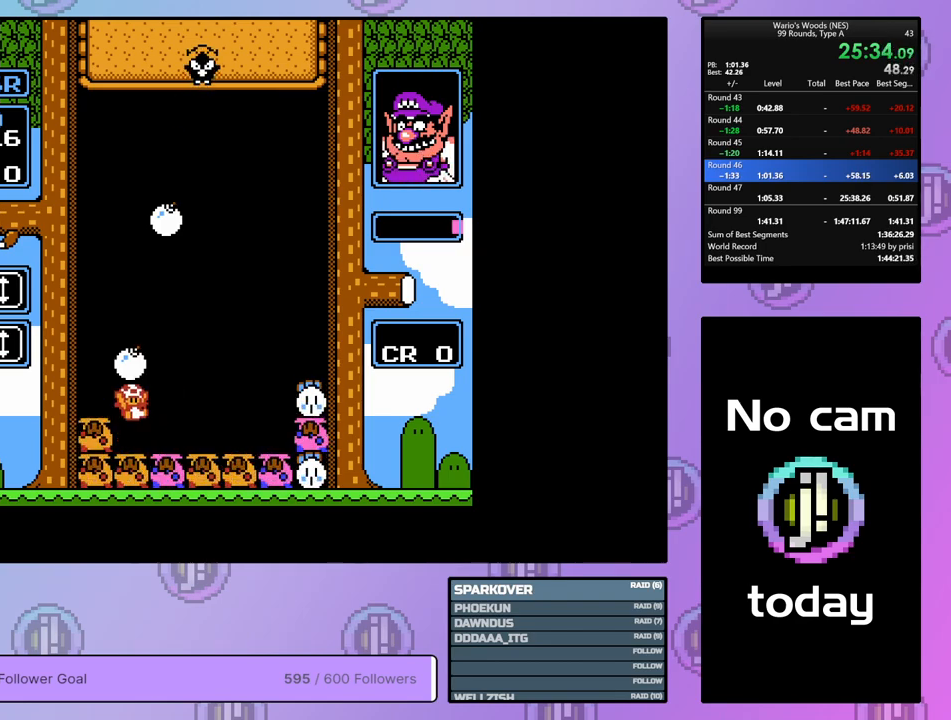
{"buttons": [], "events": [[450, "DPAD_RIGHT", "up"]]}
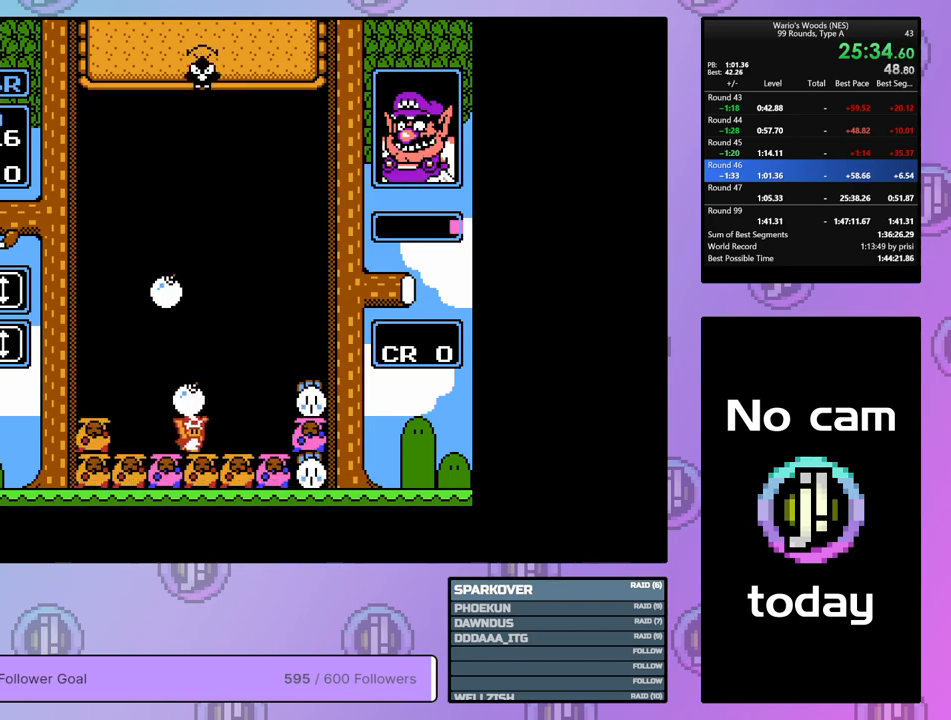
{"buttons": ["DPAD_RIGHT"], "events": [[17, "DPAD_LEFT", "down"], [117, "A", "down"], [117, "DPAD_LEFT", "up"], [233, "A", "up"], [283, "DPAD_RIGHT", "down"]]}
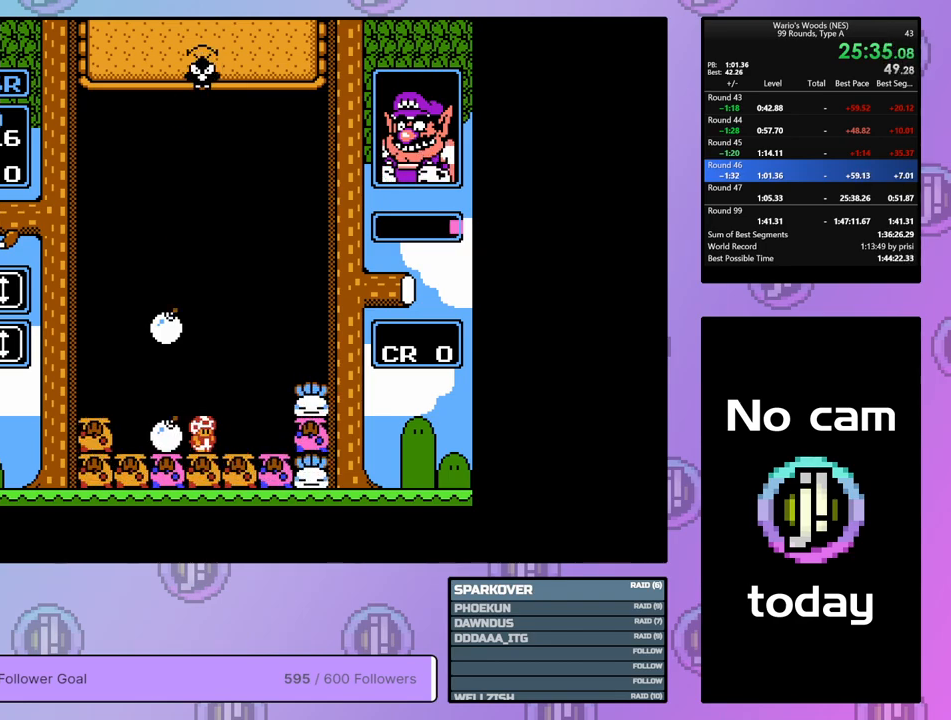
{"buttons": ["DPAD_LEFT"], "events": [[317, "B", "down"], [350, "DPAD_RIGHT", "up"], [450, "B", "up"], [450, "DPAD_LEFT", "down"]]}
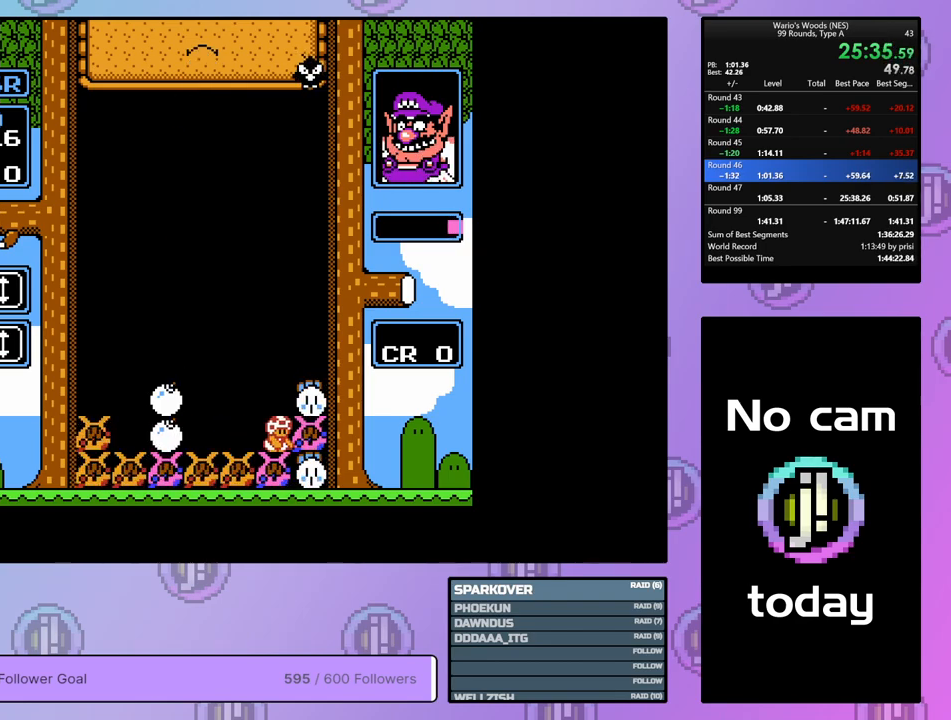
{"buttons": ["DPAD_LEFT"], "events": []}
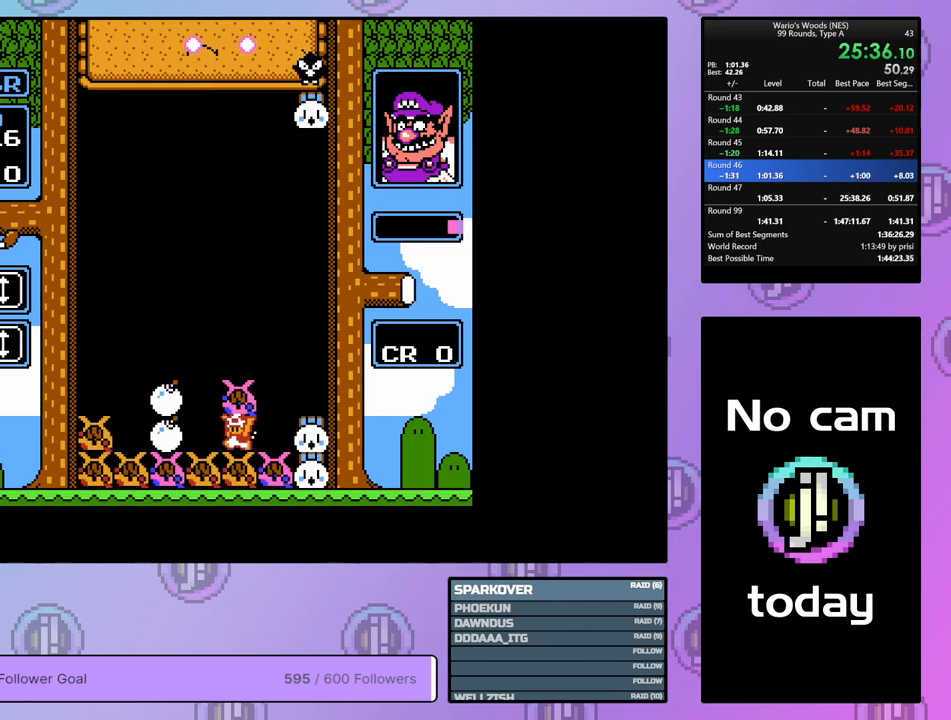
{"buttons": ["A"], "events": [[200, "A", "down"], [233, "DPAD_LEFT", "up"], [333, "A", "up"], [450, "A", "down"]]}
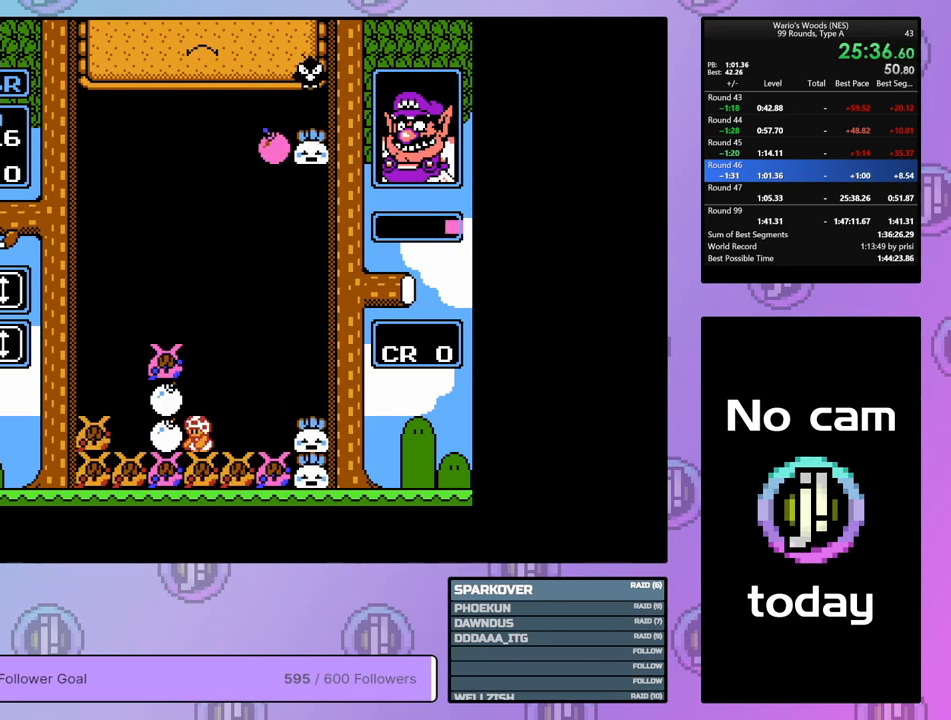
{"buttons": ["DPAD_RIGHT"], "events": [[33, "DPAD_RIGHT", "down"], [67, "A", "up"]]}
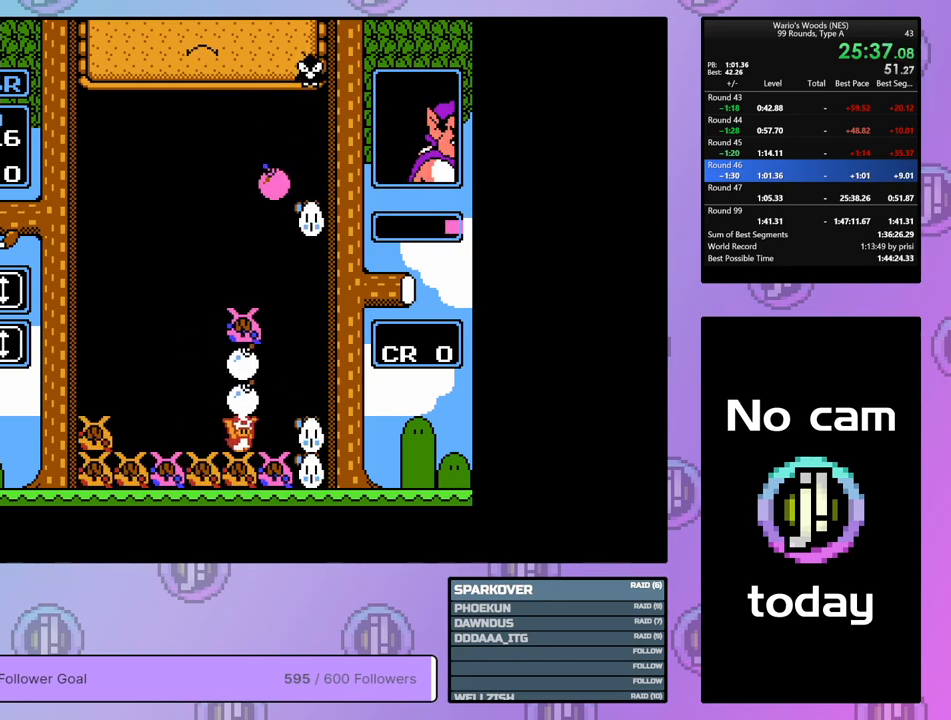
{"buttons": [], "events": [[200, "DPAD_RIGHT", "up"], [300, "B", "down"], [383, "B", "up"]]}
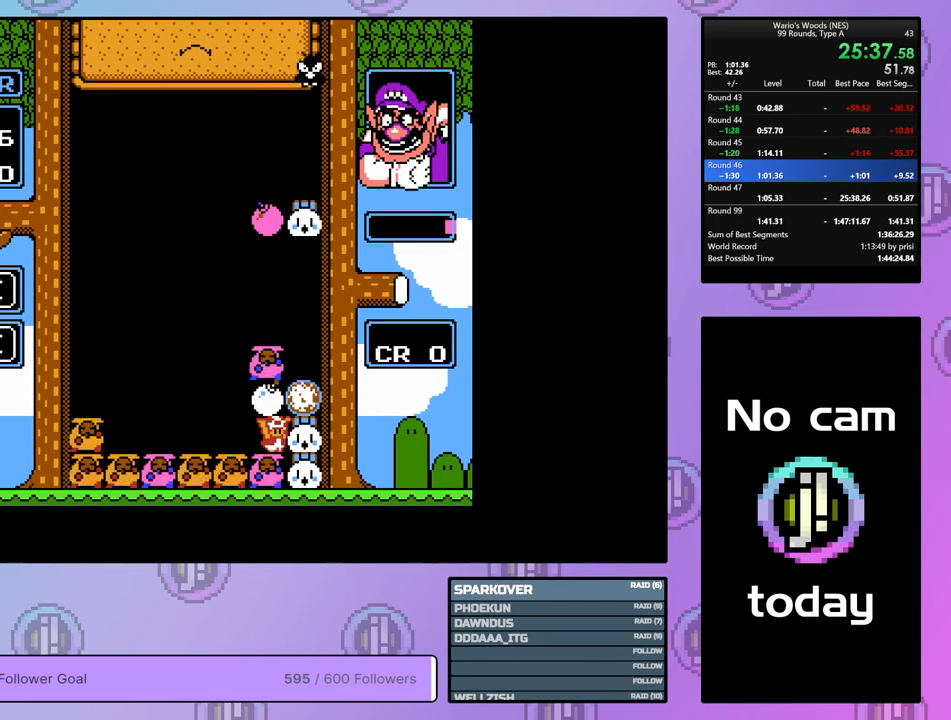
{"buttons": [], "events": []}
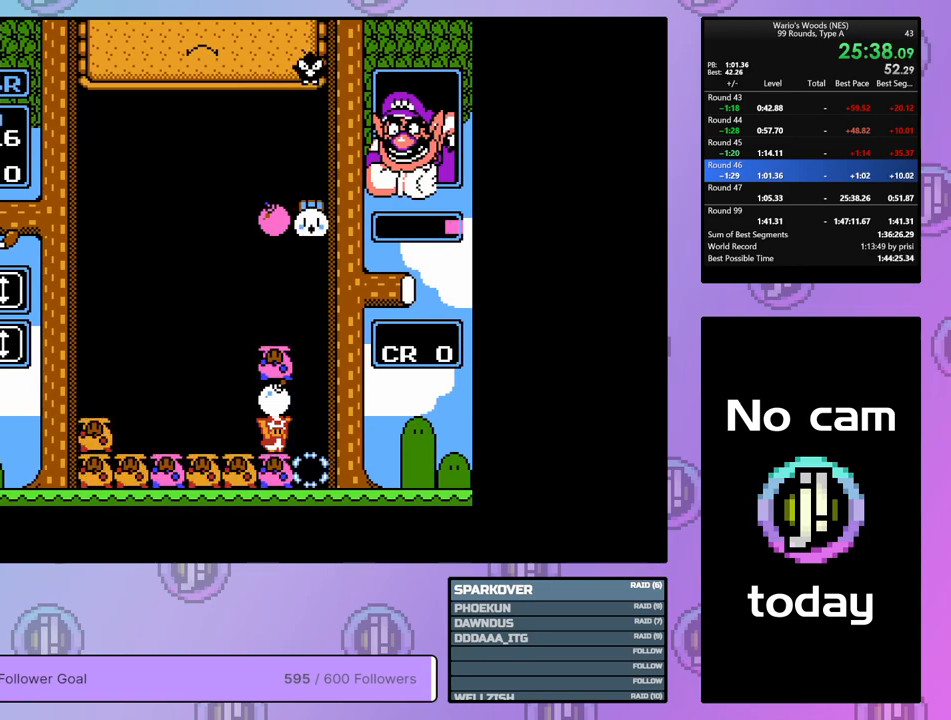
{"buttons": [], "events": [[183, "B", "down"], [267, "B", "up"], [350, "DPAD_LEFT", "down"], [400, "DPAD_LEFT", "up"]]}
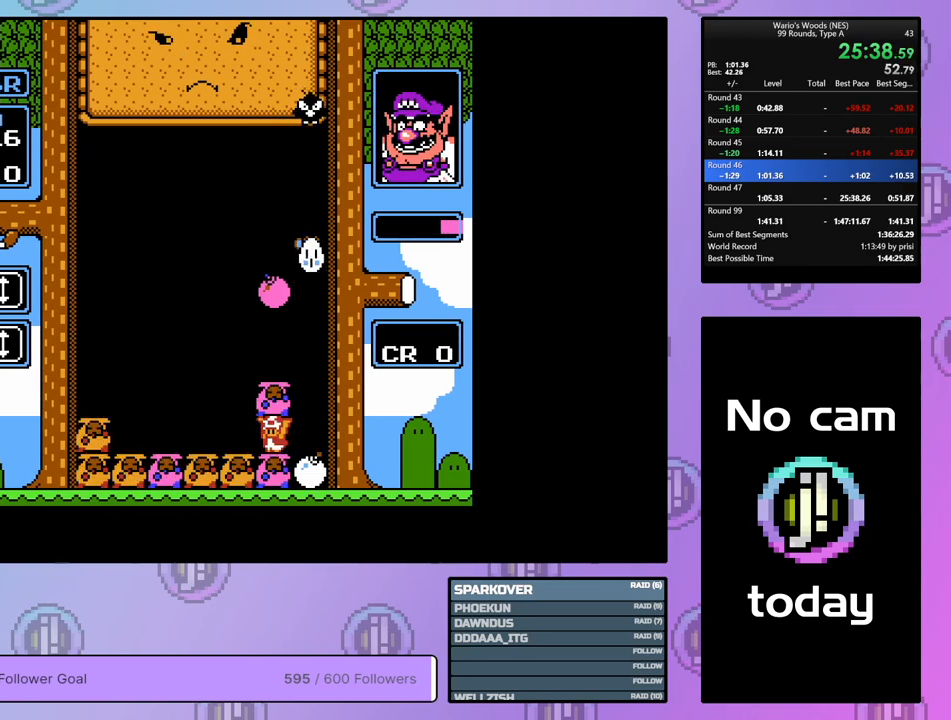
{"buttons": [], "events": [[67, "DPAD_DOWN", "down"], [300, "DPAD_DOWN", "up"], [367, "DPAD_LEFT", "down"], [500, "DPAD_LEFT", "up"]]}
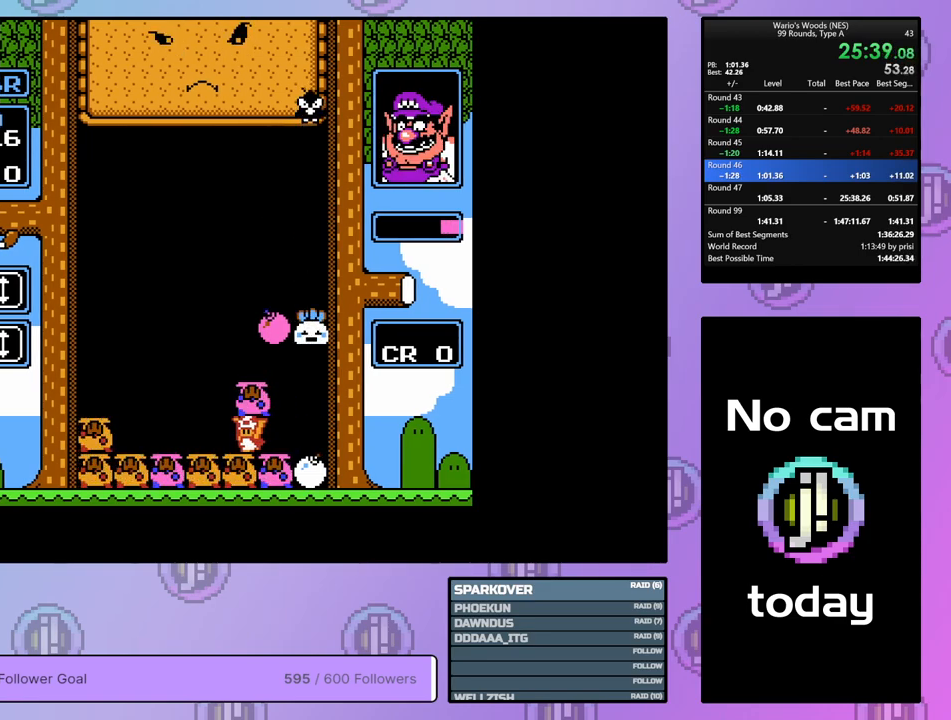
{"buttons": ["B"], "events": [[83, "B", "down"], [183, "B", "up"], [200, "DPAD_RIGHT", "down"], [317, "DPAD_RIGHT", "up"], [433, "B", "down"]]}
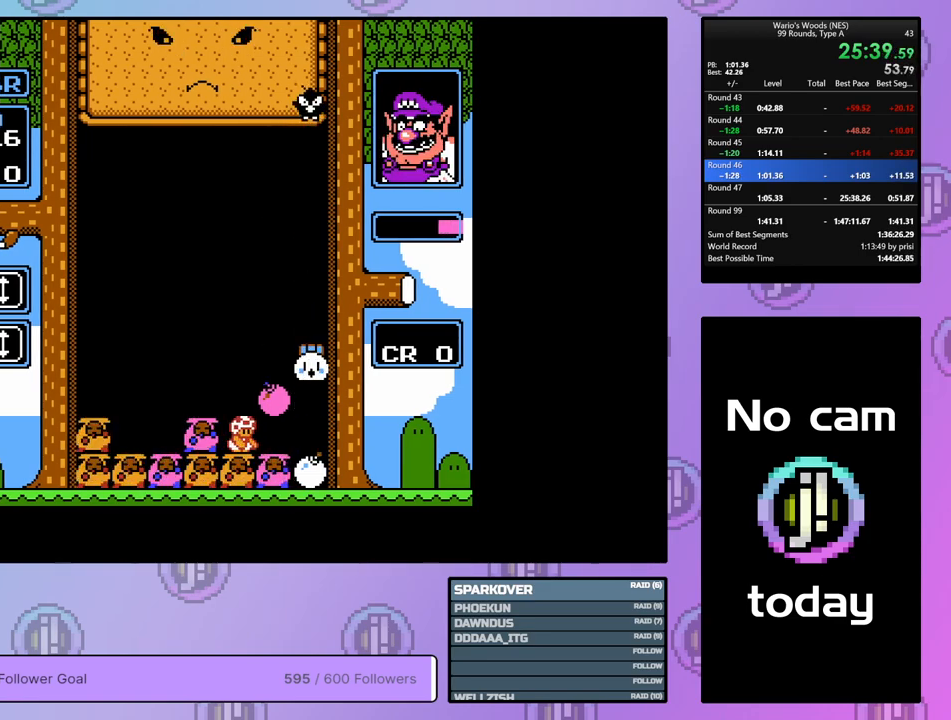
{"buttons": [], "events": [[50, "B", "up"]]}
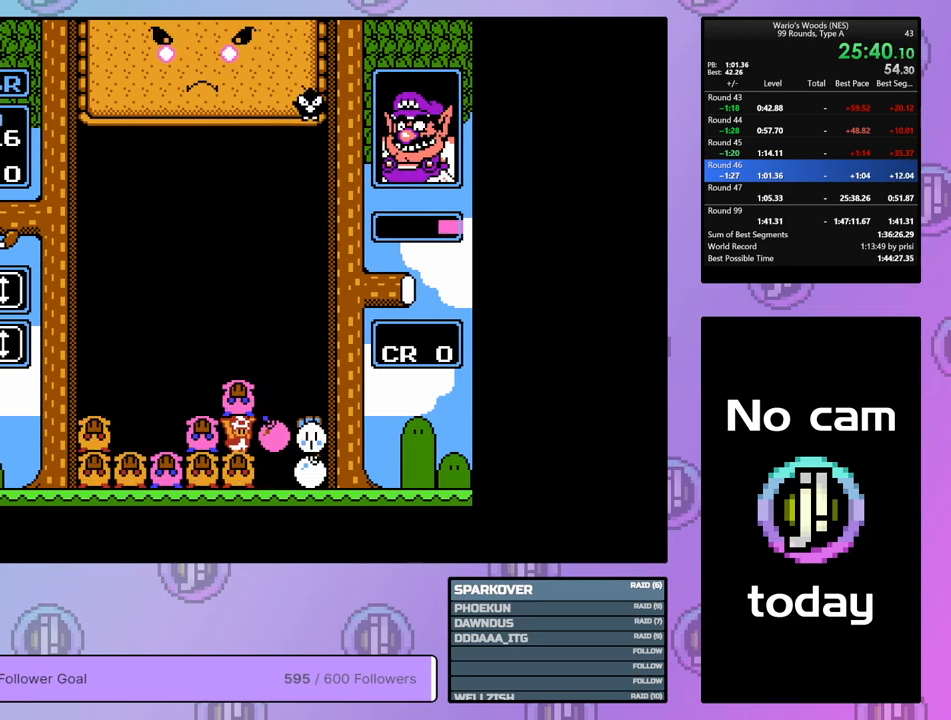
{"buttons": [], "events": [[167, "DPAD_LEFT", "down"], [250, "B", "down"], [250, "DPAD_LEFT", "up"], [367, "B", "up"], [367, "DPAD_RIGHT", "down"], [467, "DPAD_RIGHT", "up"]]}
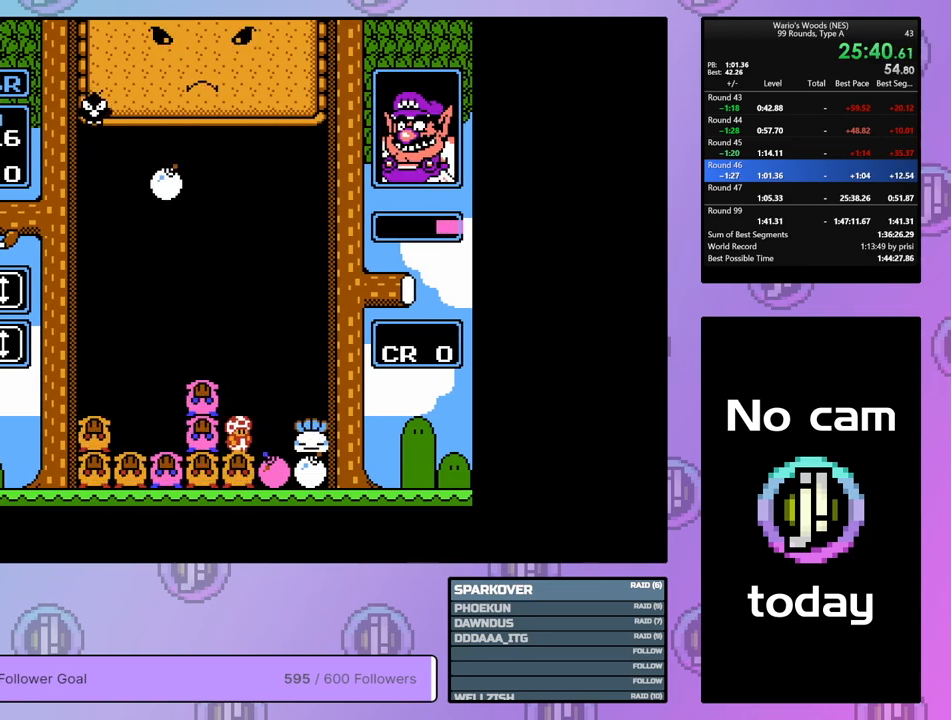
{"buttons": [], "events": [[17, "B", "down"], [100, "DPAD_LEFT", "down"], [150, "B", "up"], [233, "DPAD_LEFT", "up"]]}
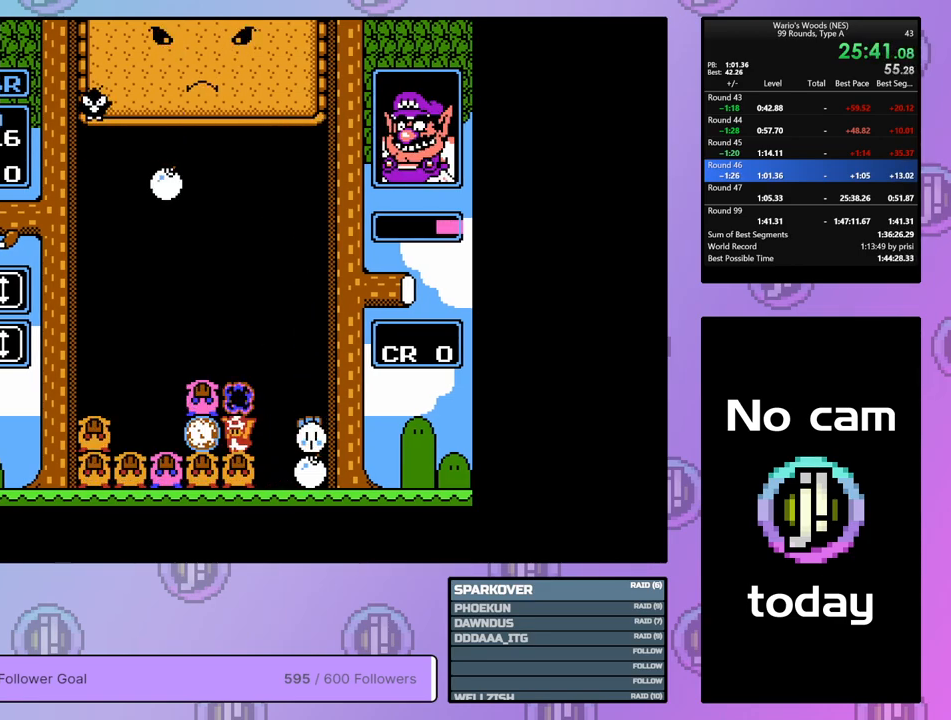
{"buttons": ["DPAD_DOWN"], "events": [[417, "DPAD_DOWN", "down"]]}
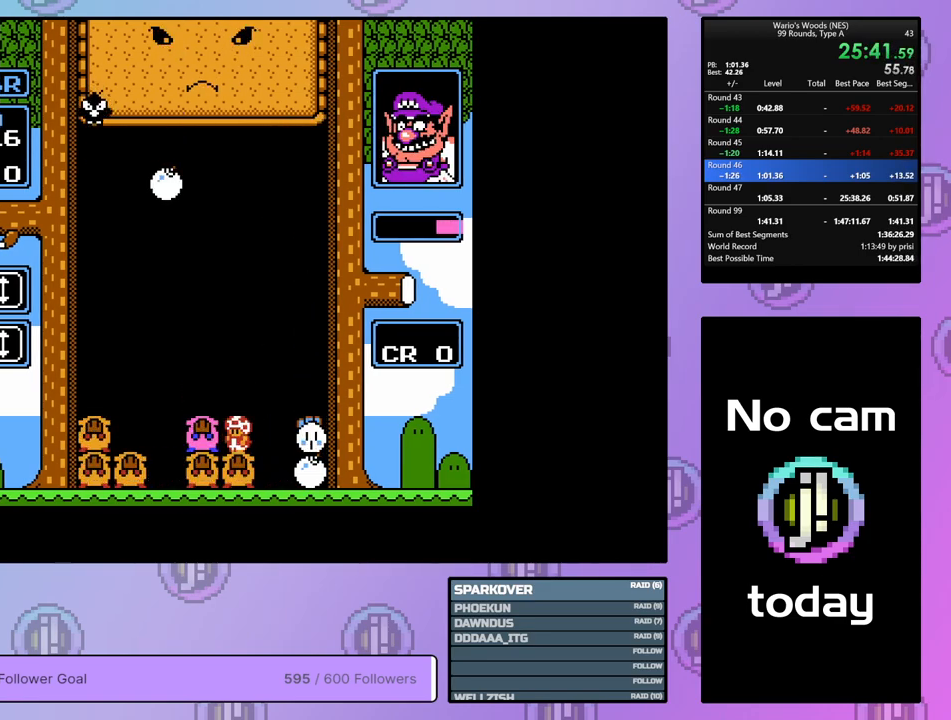
{"buttons": ["DPAD_DOWN"], "events": [[17, "B", "down"], [117, "DPAD_DOWN", "up"], [150, "B", "up"], [217, "DPAD_LEFT", "down"], [317, "DPAD_LEFT", "up"], [367, "DPAD_DOWN", "down"]]}
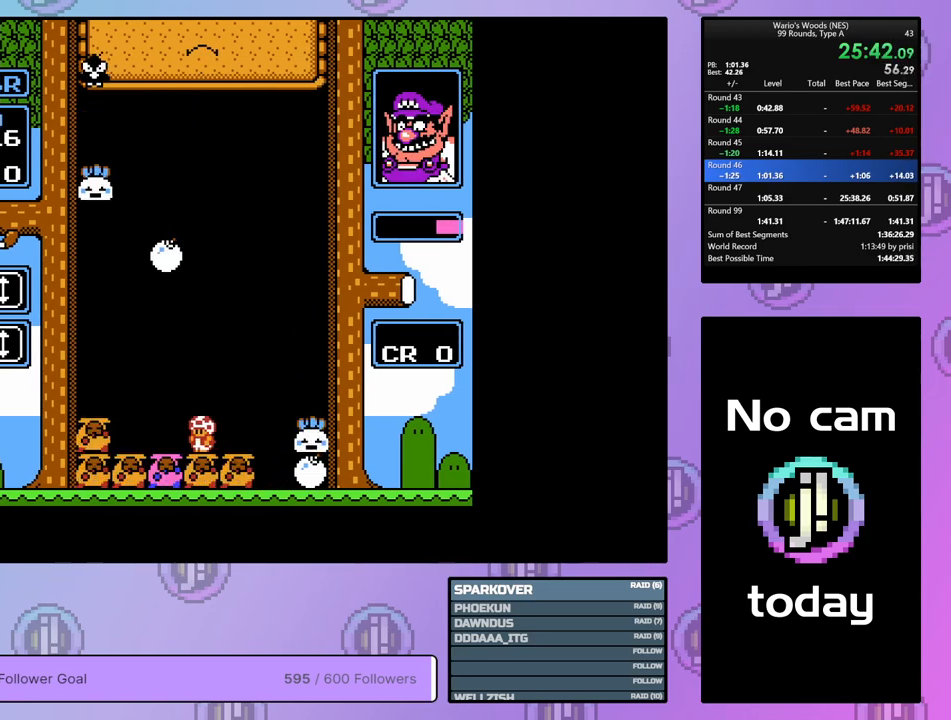
{"buttons": ["DPAD_LEFT"], "events": [[283, "DPAD_LEFT", "down"], [317, "DPAD_DOWN", "up"]]}
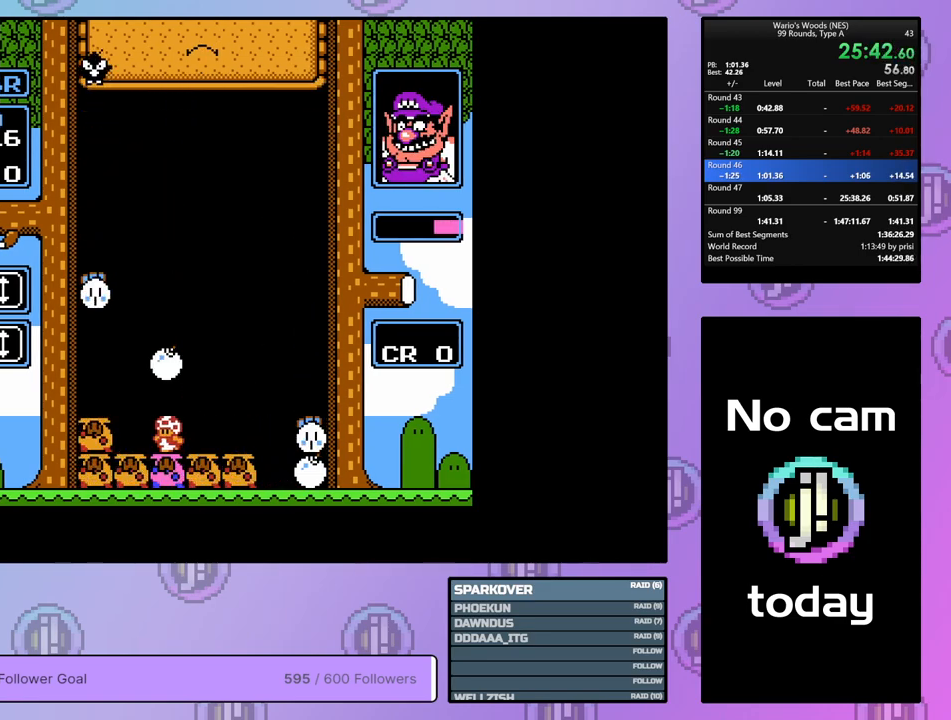
{"buttons": [], "events": [[283, "DPAD_LEFT", "up"]]}